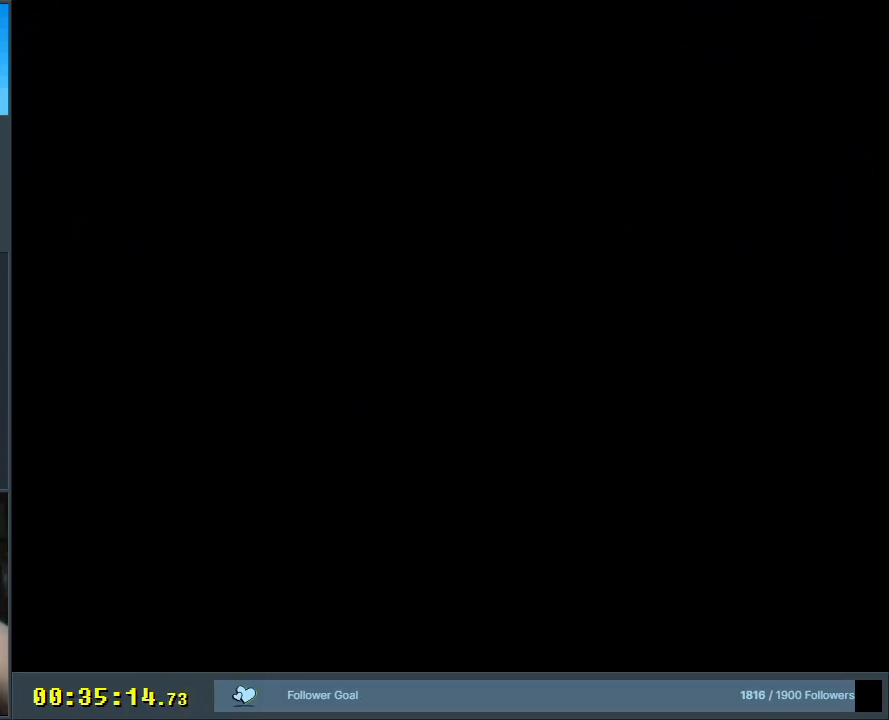
Gameplay with a controller (Nintendo layout); each line is a JSON object with the inputs held at the frame after it. "events" lists button and stick changes between this image and that frame as [ms after this image, input, new state], when the widget could be followed in between. Not read: L3 R3.
{"buttons": [], "events": []}
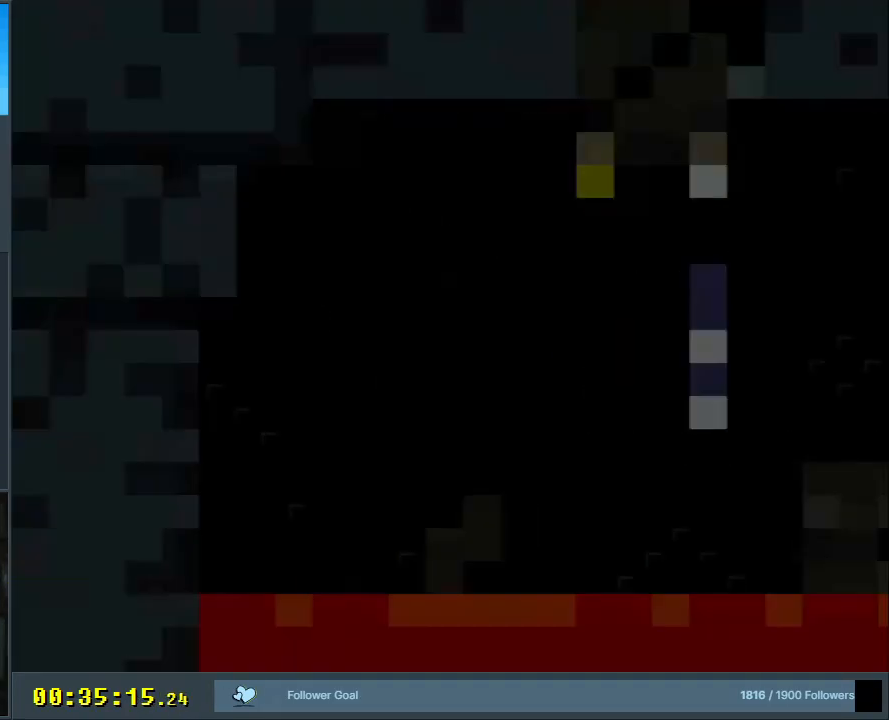
{"buttons": ["X", "DPAD_RIGHT"], "events": [[200, "X", "down"], [317, "DPAD_RIGHT", "down"]]}
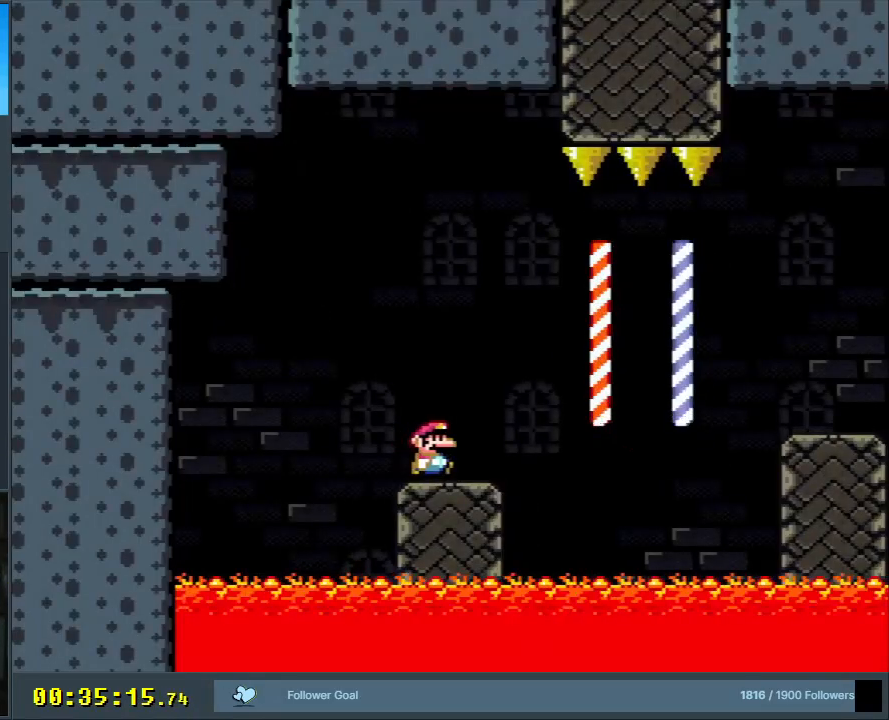
{"buttons": ["A", "X", "DPAD_RIGHT"], "events": [[217, "A", "down"]]}
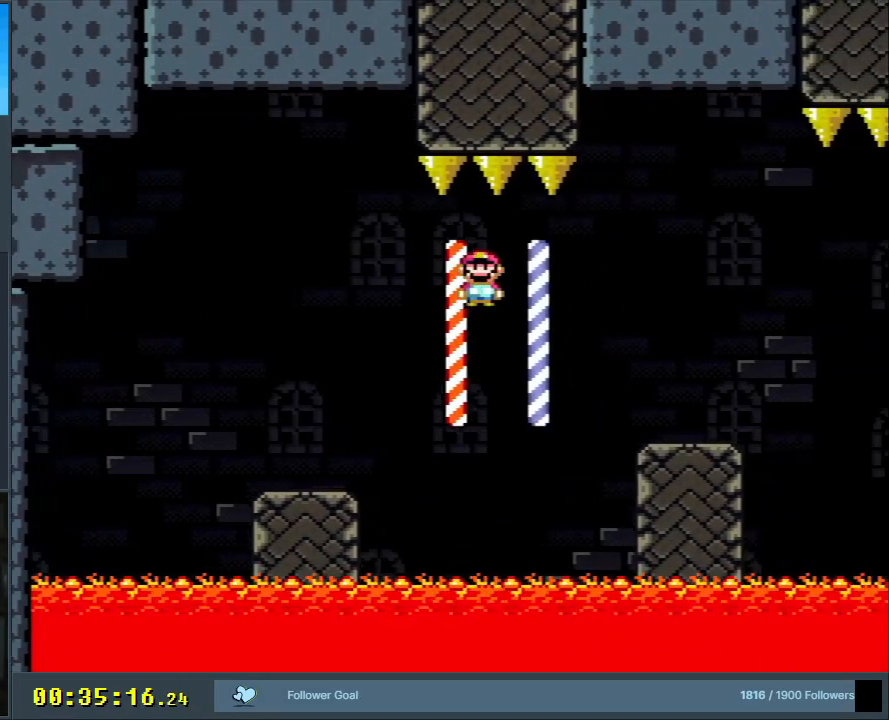
{"buttons": ["A", "X", "DPAD_RIGHT"], "events": [[83, "A", "up"], [500, "A", "down"]]}
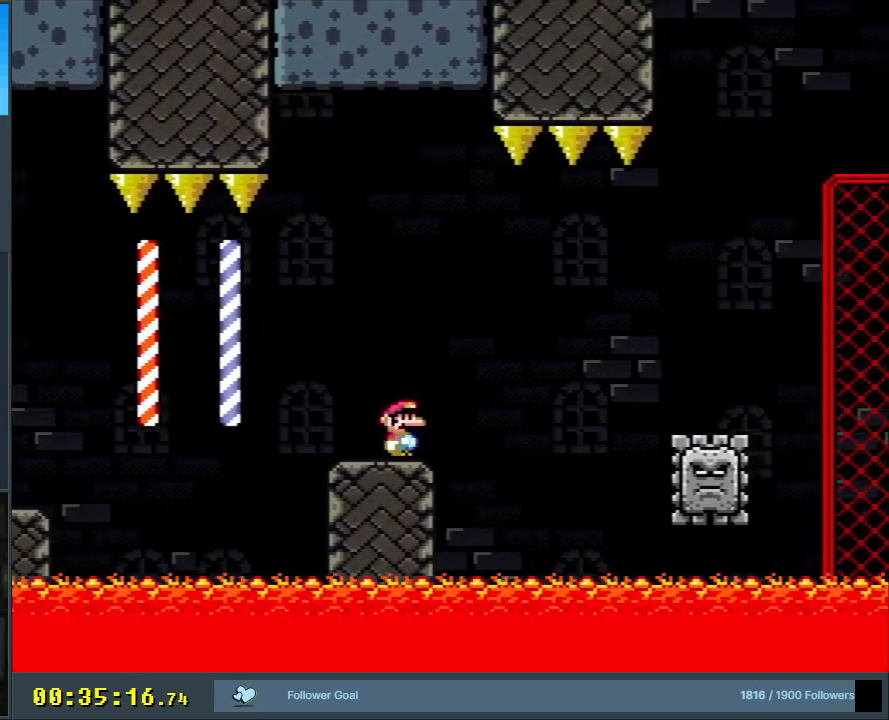
{"buttons": ["A", "X", "DPAD_RIGHT"], "events": [[117, "A", "up"], [433, "A", "down"]]}
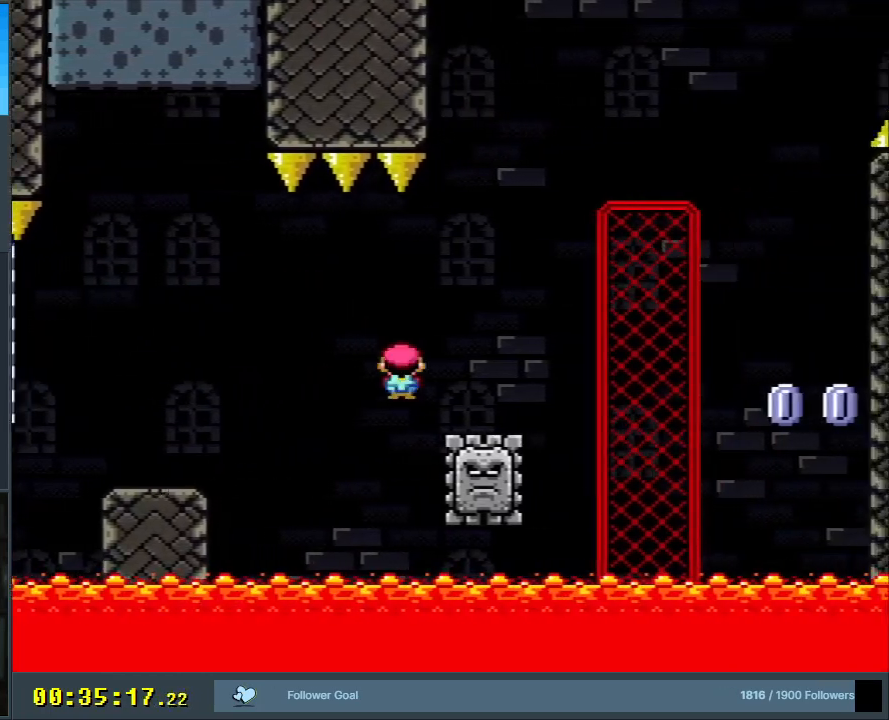
{"buttons": ["A", "X", "DPAD_RIGHT"], "events": [[83, "DPAD_RIGHT", "up"], [150, "DPAD_LEFT", "down"], [217, "DPAD_UP", "down"], [233, "DPAD_LEFT", "up"], [233, "DPAD_RIGHT", "down"], [250, "DPAD_UP", "up"]]}
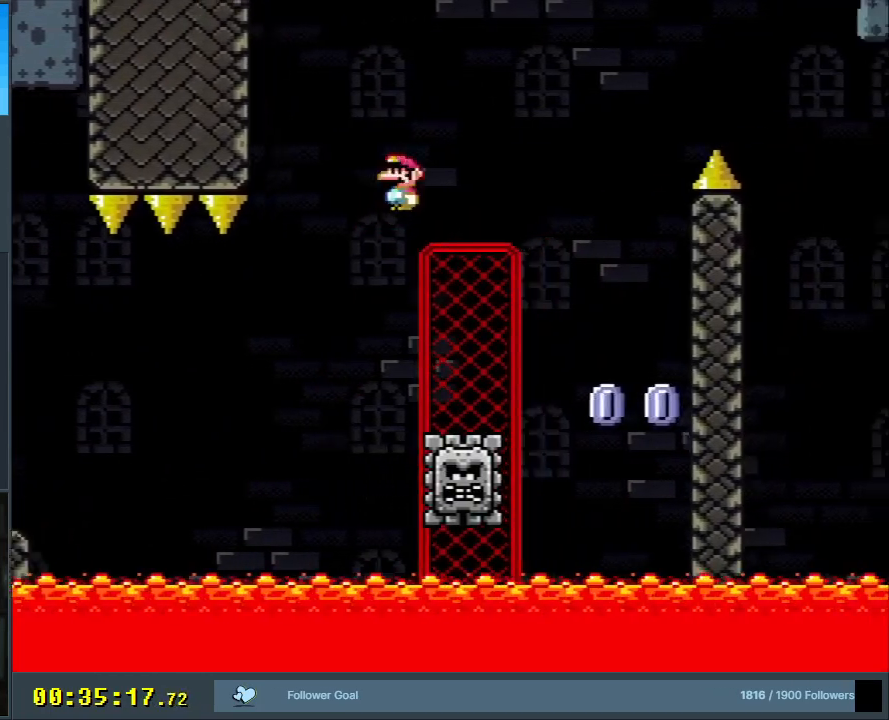
{"buttons": ["A", "X", "DPAD_LEFT"], "events": [[350, "DPAD_RIGHT", "up"], [483, "DPAD_LEFT", "down"]]}
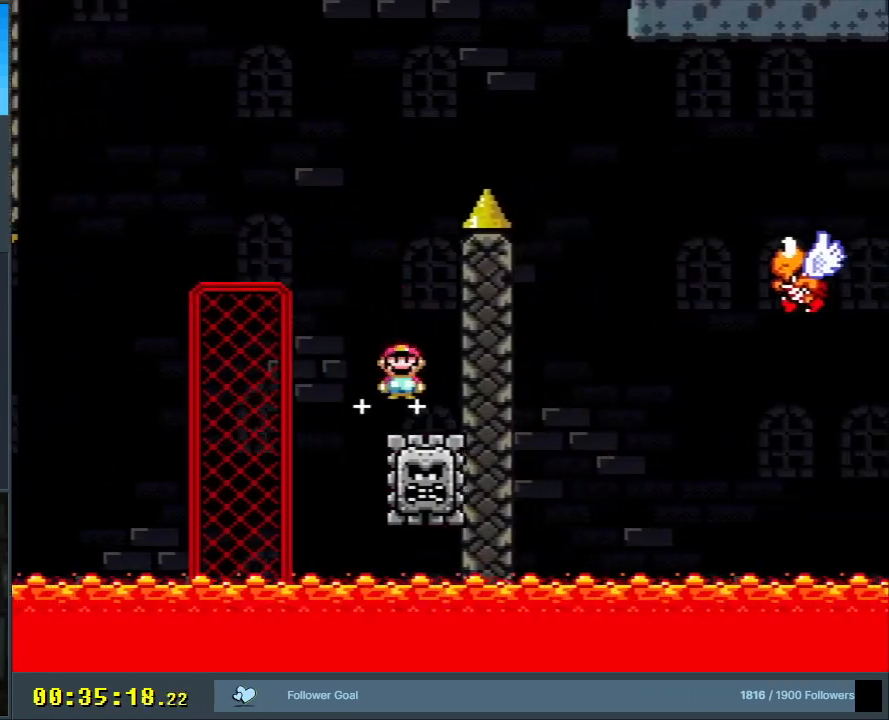
{"buttons": ["A", "X", "DPAD_RIGHT"], "events": [[150, "DPAD_LEFT", "up"], [150, "DPAD_UP", "down"], [167, "DPAD_RIGHT", "down"], [167, "DPAD_UP", "up"]]}
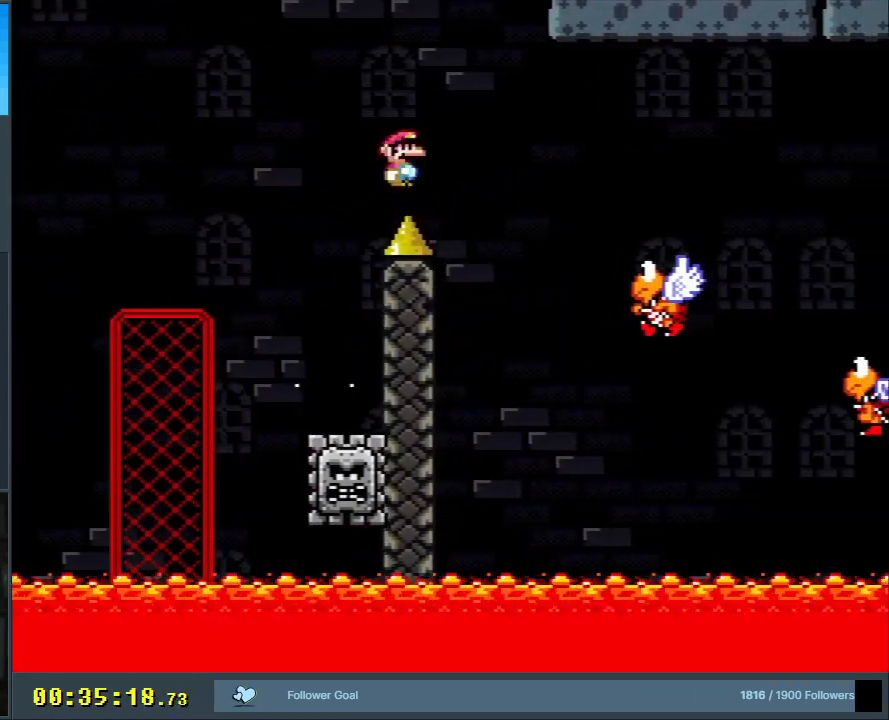
{"buttons": ["A", "X", "DPAD_RIGHT"], "events": []}
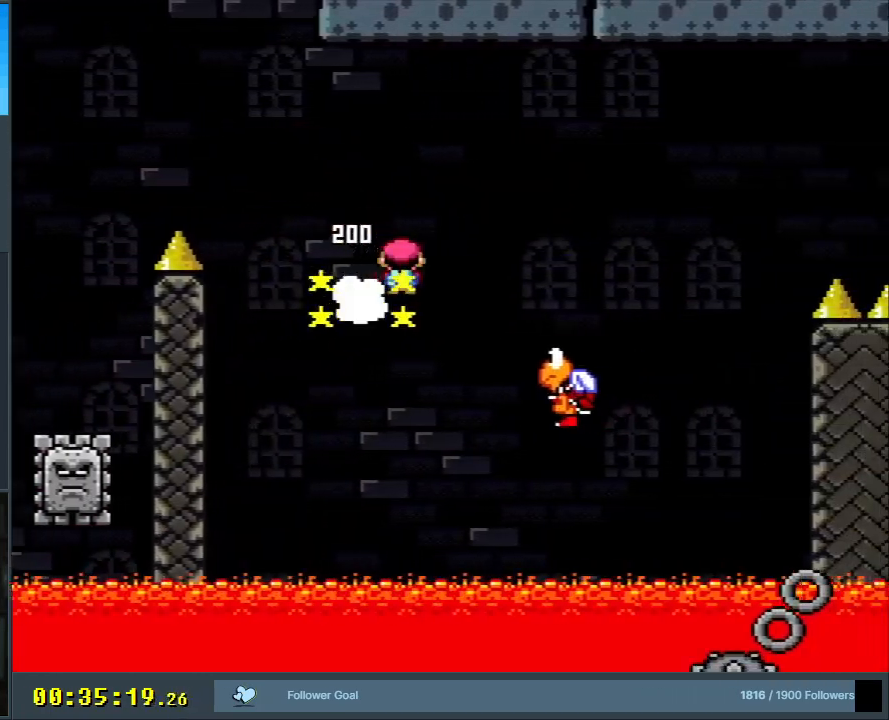
{"buttons": ["A", "X", "DPAD_LEFT"], "events": [[450, "DPAD_RIGHT", "up"], [450, "DPAD_UP", "down"], [467, "DPAD_UP", "up"], [483, "DPAD_LEFT", "down"]]}
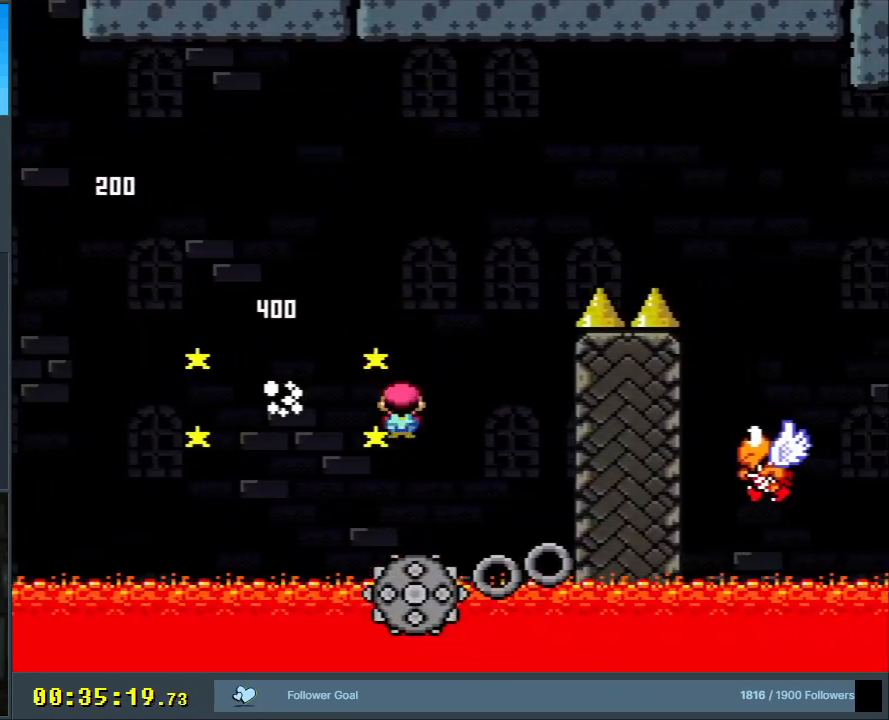
{"buttons": ["X", "DPAD_RIGHT"], "events": [[150, "DPAD_LEFT", "up"], [283, "DPAD_RIGHT", "down"], [400, "A", "up"]]}
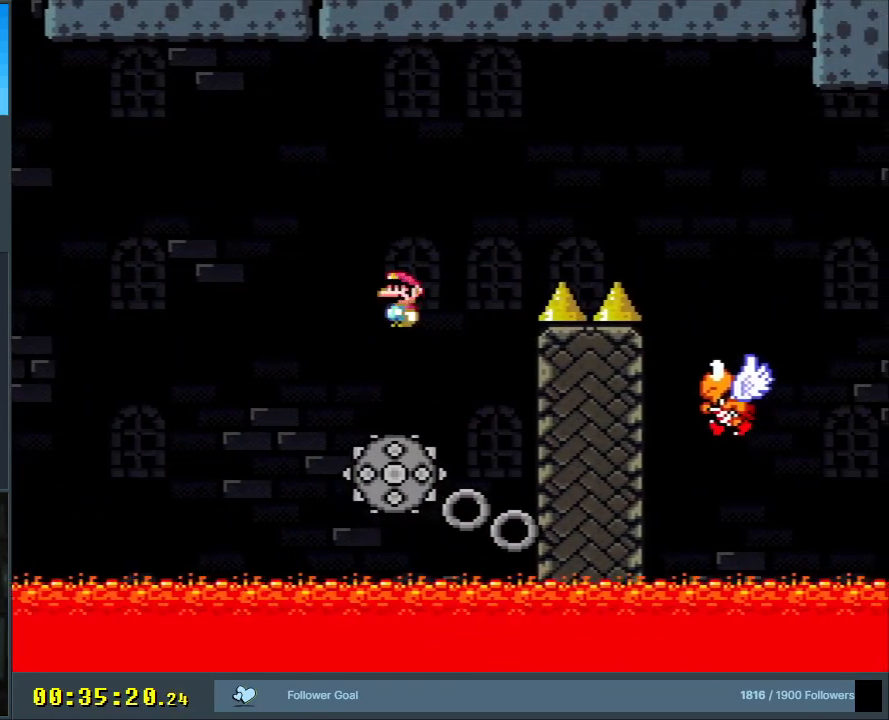
{"buttons": ["A", "X", "DPAD_RIGHT"], "events": [[33, "DPAD_RIGHT", "up"], [117, "DPAD_LEFT", "down"], [150, "A", "down"], [233, "DPAD_LEFT", "up"], [233, "DPAD_RIGHT", "down"]]}
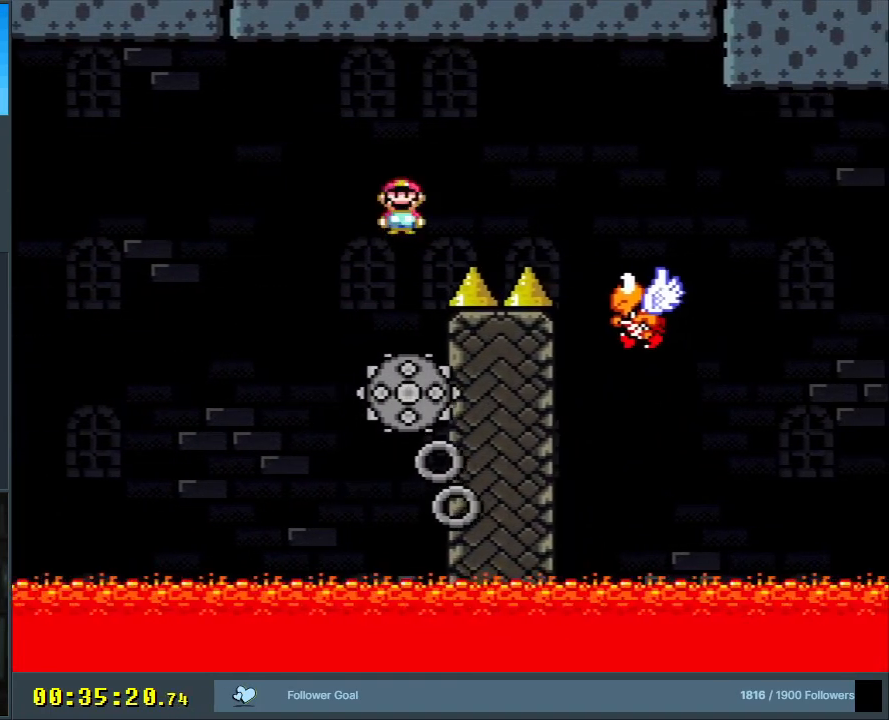
{"buttons": ["A", "X", "DPAD_LEFT"], "events": [[317, "DPAD_RIGHT", "up"], [500, "DPAD_LEFT", "down"]]}
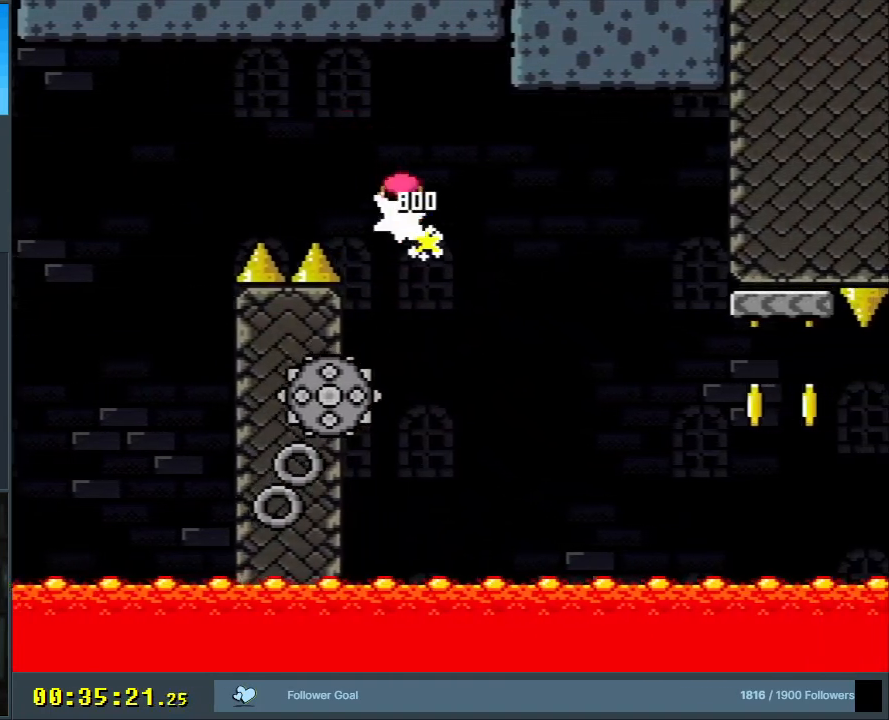
{"buttons": ["A", "X", "DPAD_RIGHT"], "events": [[150, "DPAD_LEFT", "up"], [183, "A", "up"], [350, "DPAD_RIGHT", "down"], [367, "A", "down"]]}
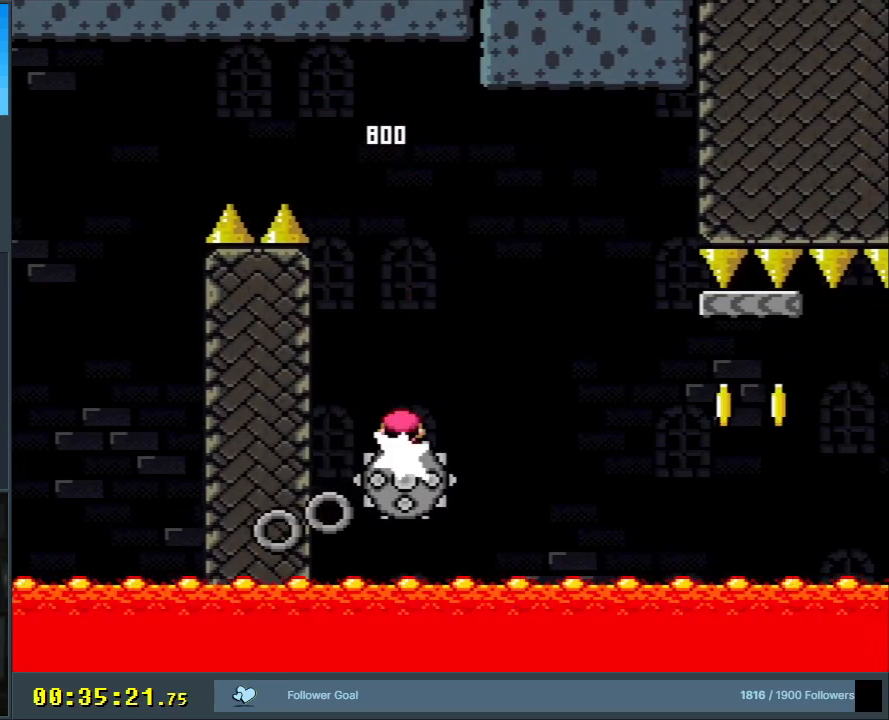
{"buttons": ["A", "X", "DPAD_RIGHT"], "events": []}
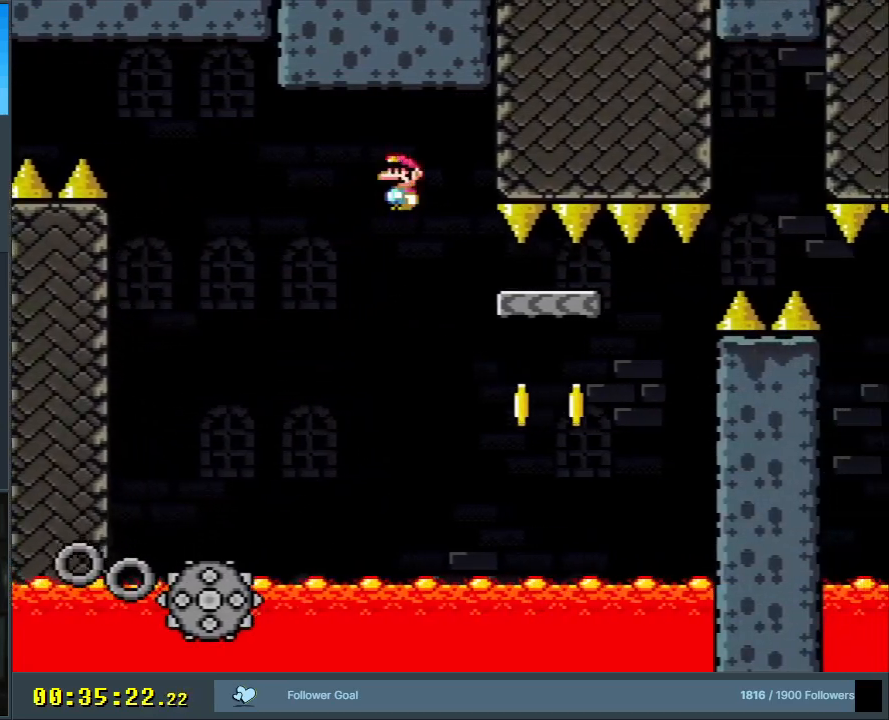
{"buttons": [], "events": [[100, "DPAD_RIGHT", "up"], [183, "DPAD_LEFT", "down"], [350, "DPAD_LEFT", "up"], [500, "A", "up"], [500, "X", "up"]]}
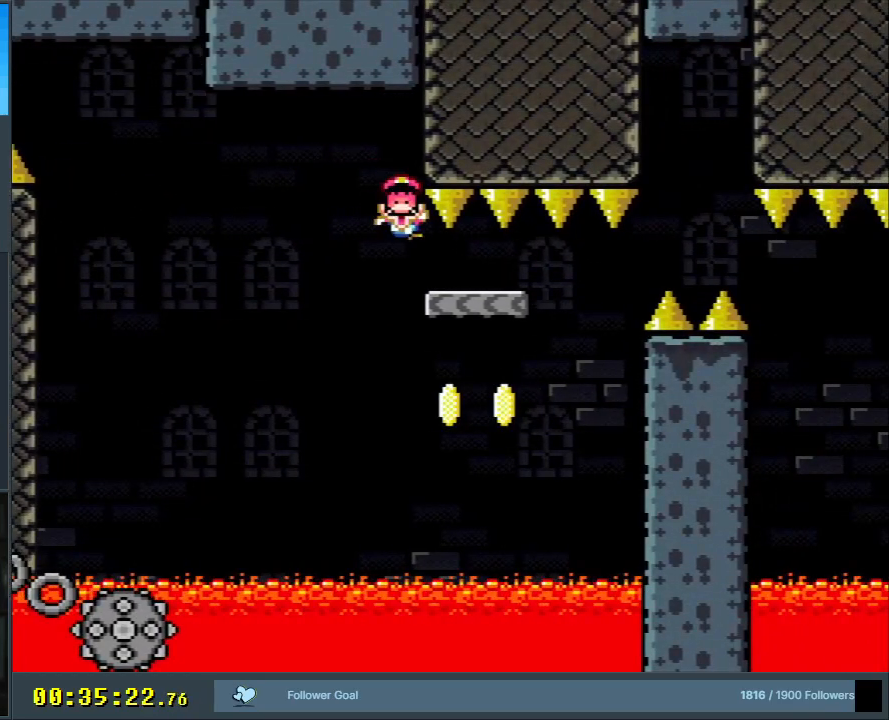
{"buttons": [], "events": [[117, "A", "down"], [183, "A", "up"], [250, "A", "down"], [317, "A", "up"]]}
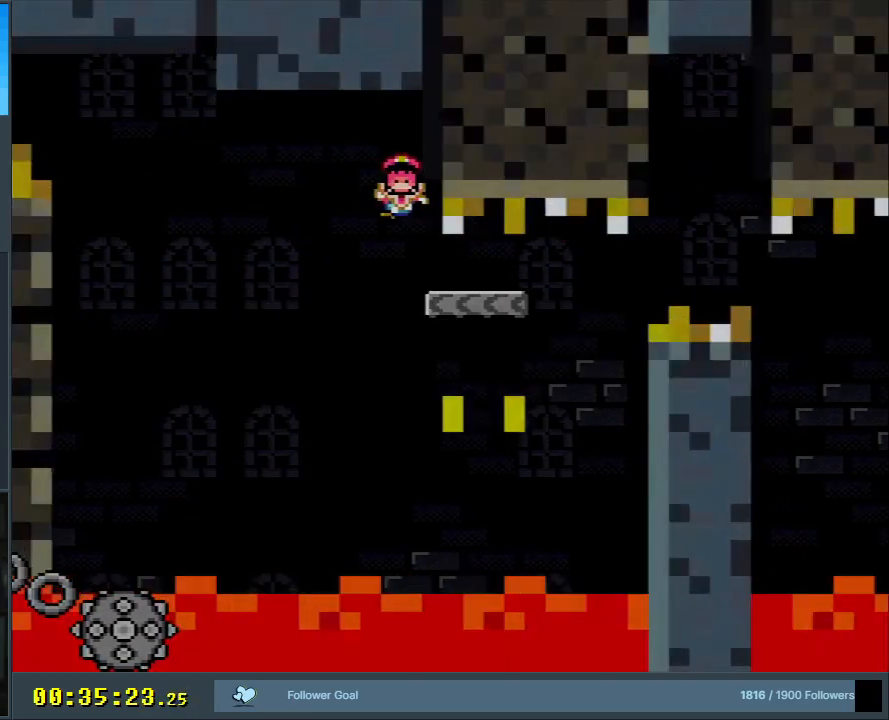
{"buttons": ["B", "Y"], "events": [[100, "B", "down"], [100, "Y", "down"]]}
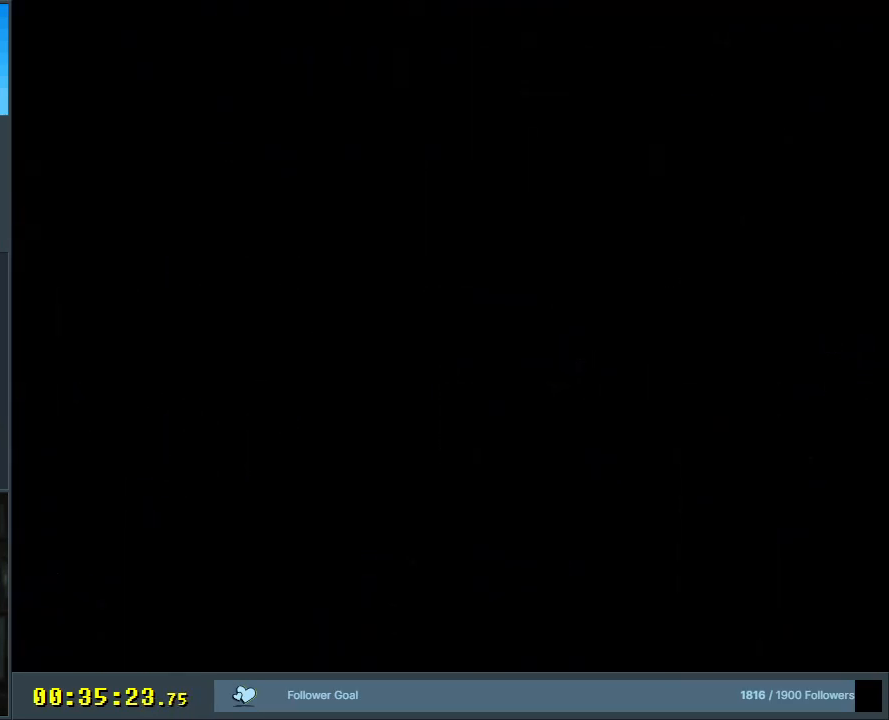
{"buttons": ["B", "Y"], "events": []}
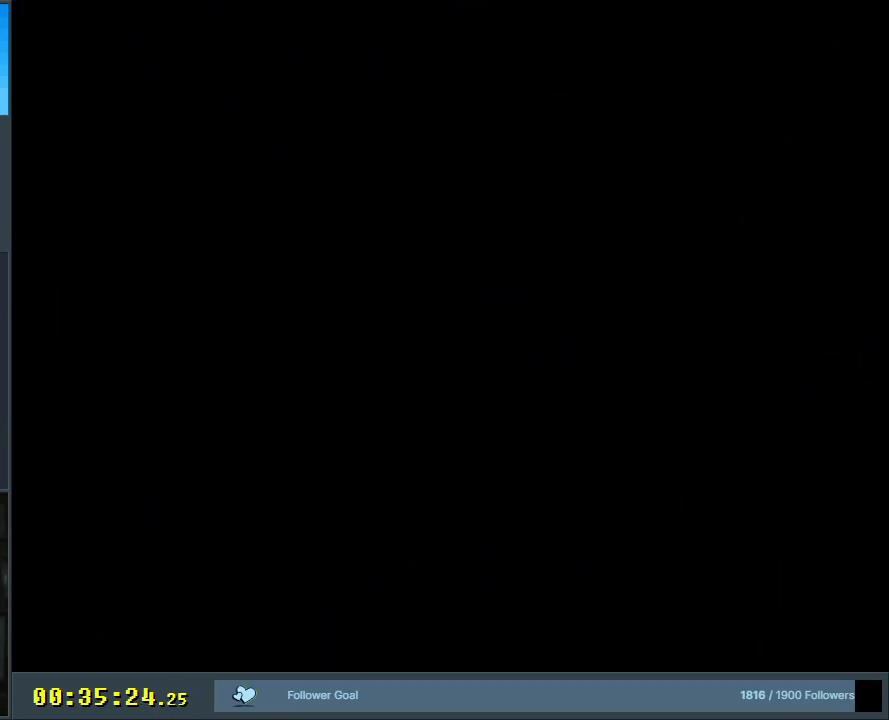
{"buttons": ["B", "Y"], "events": []}
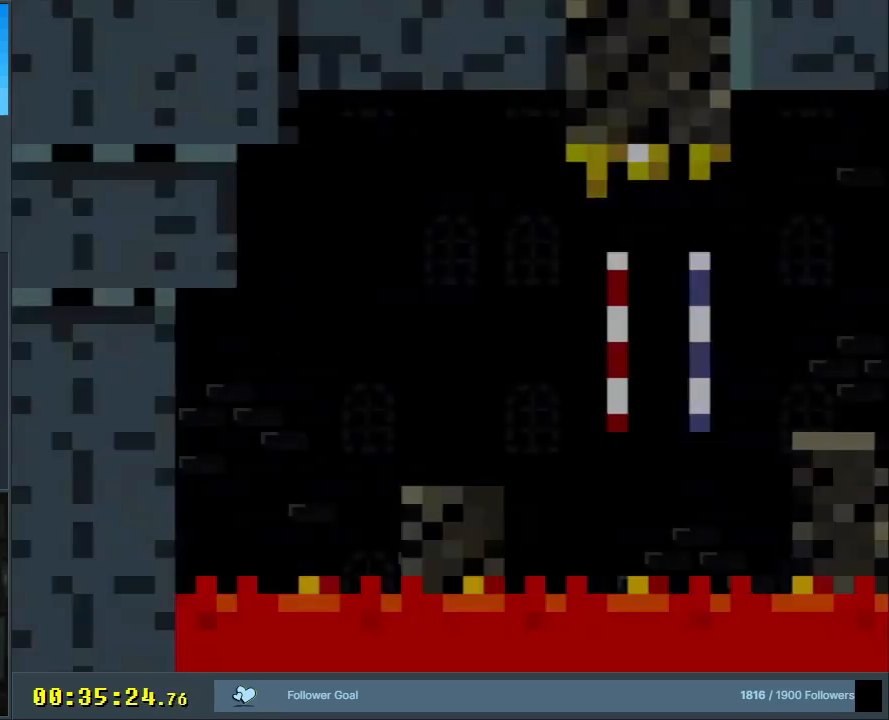
{"buttons": ["Y", "DPAD_RIGHT"], "events": [[417, "B", "up"], [450, "DPAD_RIGHT", "down"]]}
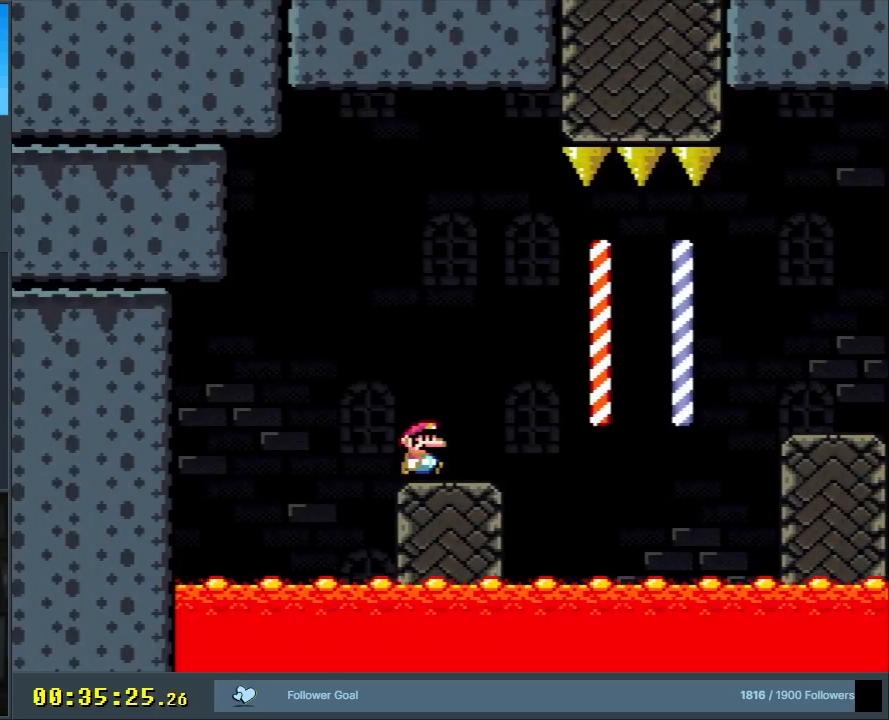
{"buttons": ["B", "Y", "DPAD_RIGHT"], "events": [[267, "B", "down"], [383, "B", "up"], [467, "B", "down"]]}
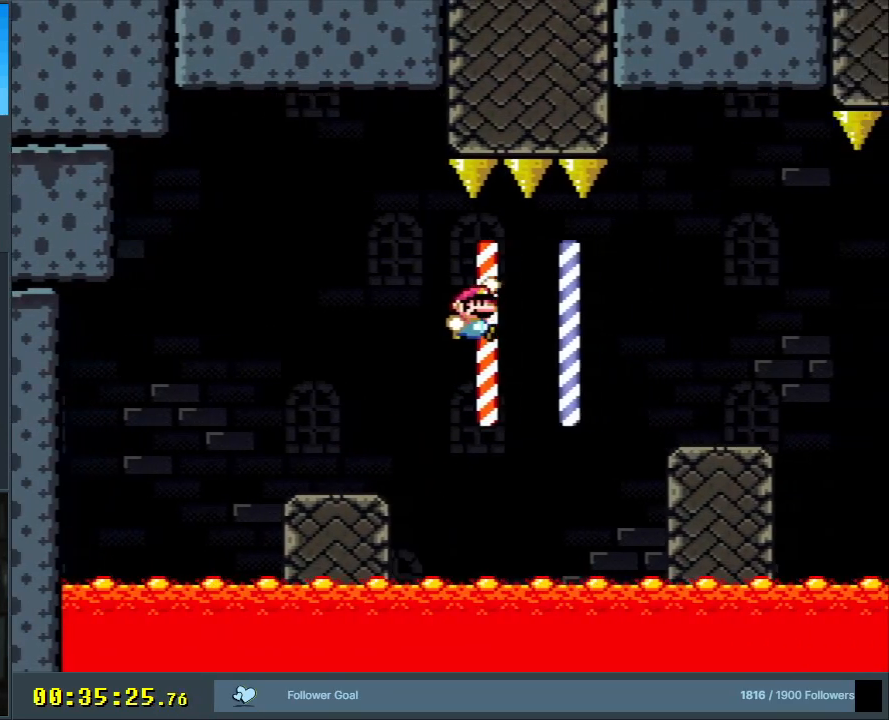
{"buttons": ["Y", "DPAD_RIGHT"], "events": [[333, "B", "up"]]}
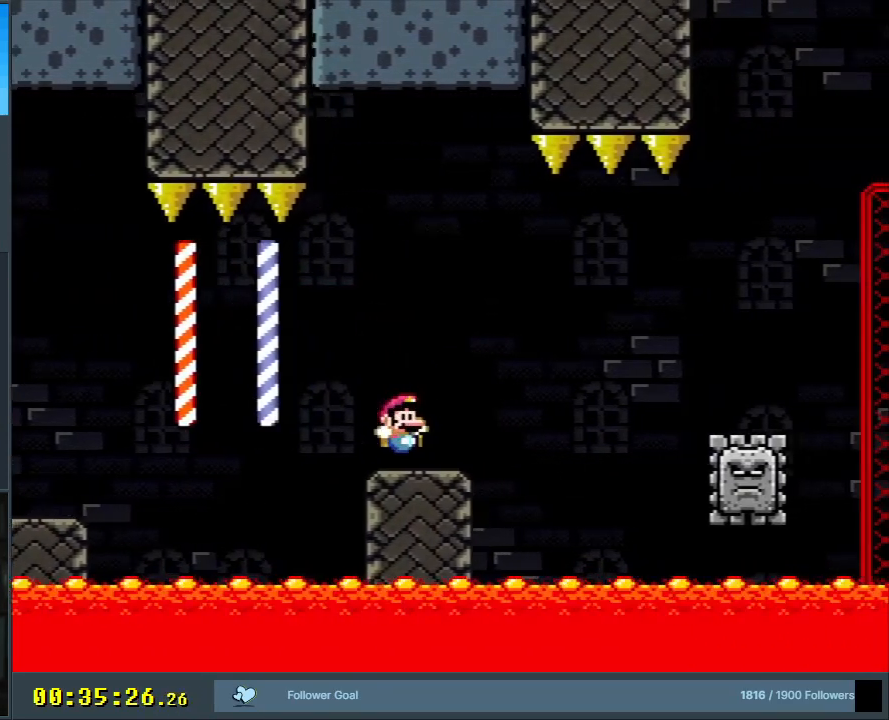
{"buttons": [], "events": [[117, "B", "down"], [167, "B", "up"], [200, "Y", "up"], [300, "X", "down"], [350, "DPAD_RIGHT", "up"], [350, "X", "up"]]}
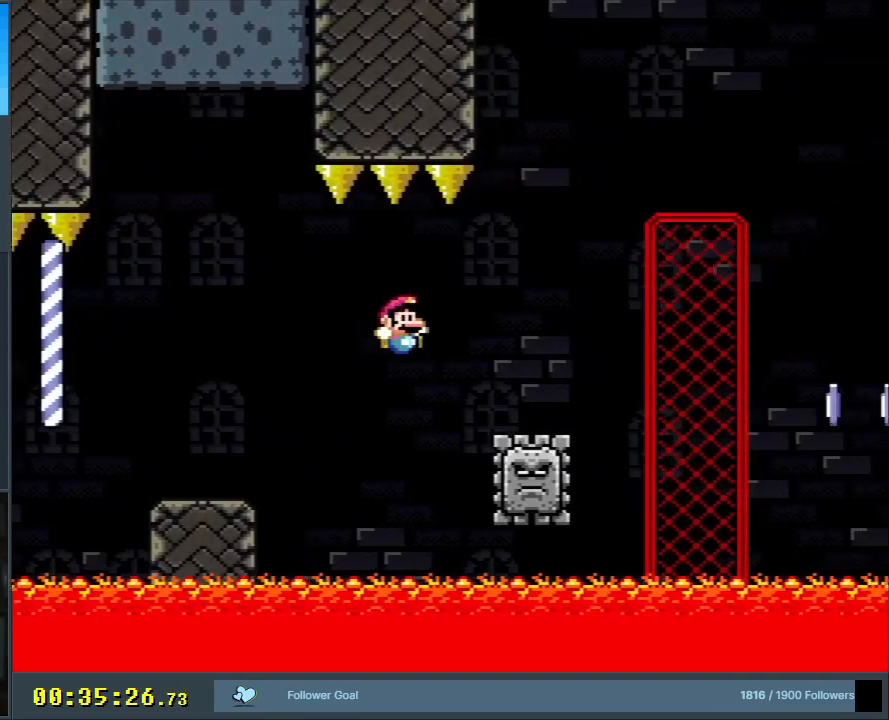
{"buttons": ["A"], "events": [[50, "A", "down"], [150, "A", "up"], [233, "A", "down"], [300, "A", "up"], [367, "A", "down"], [417, "A", "up"], [450, "A", "down"]]}
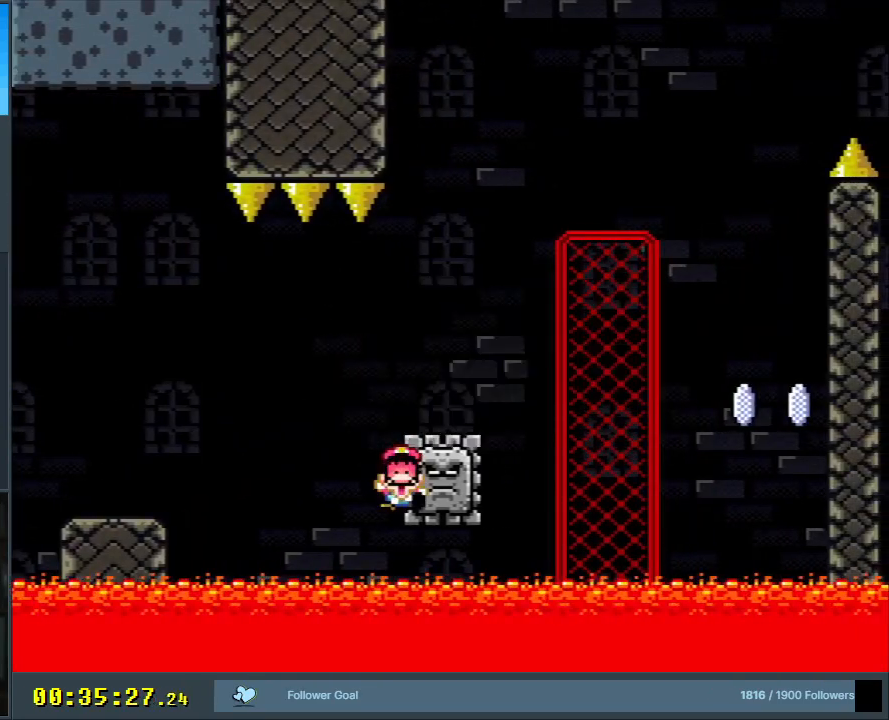
{"buttons": [], "events": [[50, "A", "up"], [100, "A", "down"], [217, "A", "up"]]}
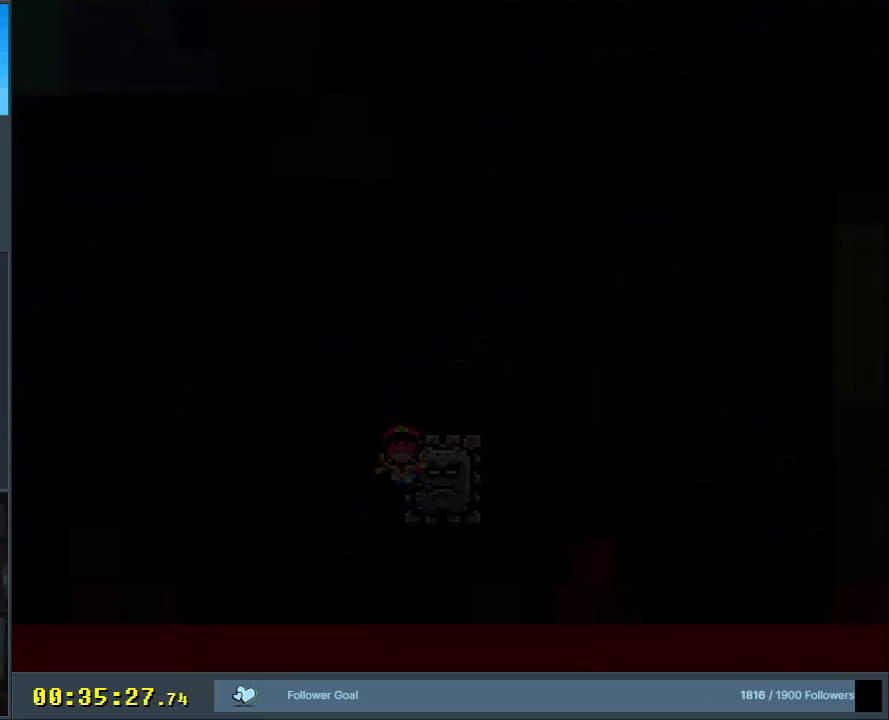
{"buttons": [], "events": []}
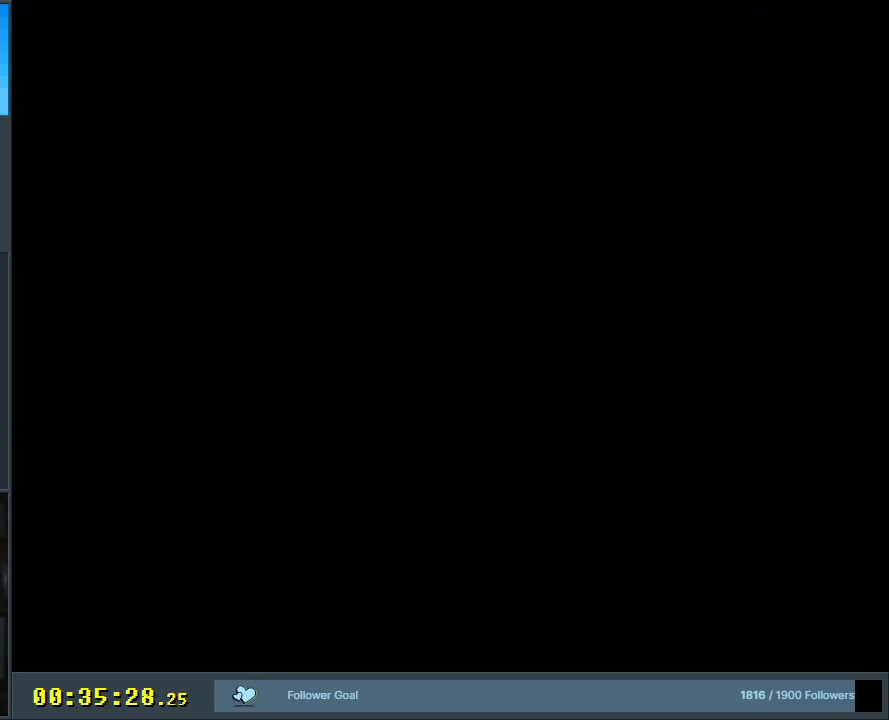
{"buttons": [], "events": [[200, "X", "down"], [417, "X", "up"]]}
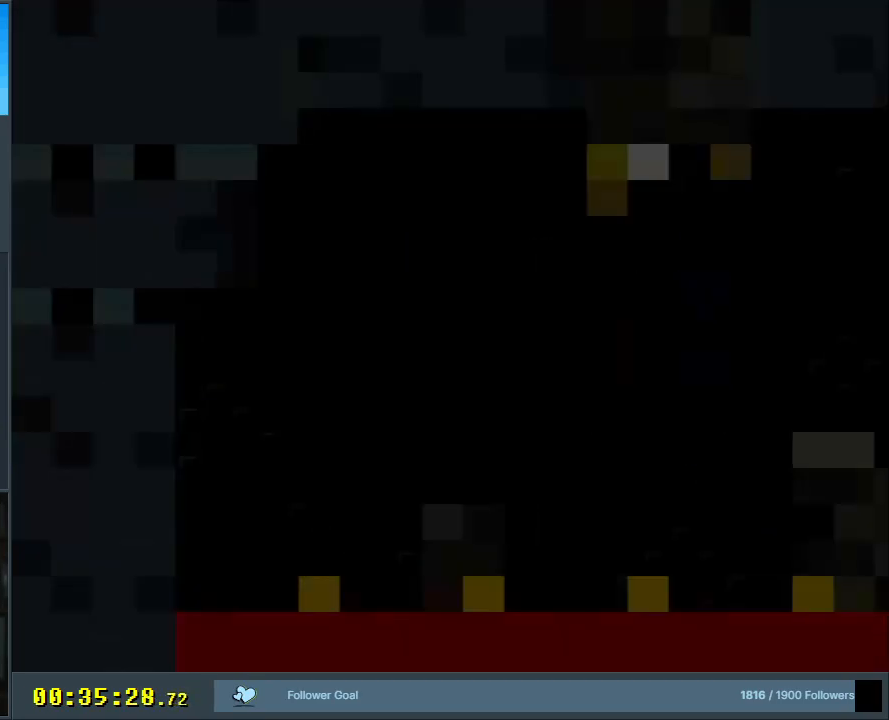
{"buttons": ["X", "DPAD_RIGHT"], "events": [[67, "X", "down"], [350, "DPAD_RIGHT", "down"]]}